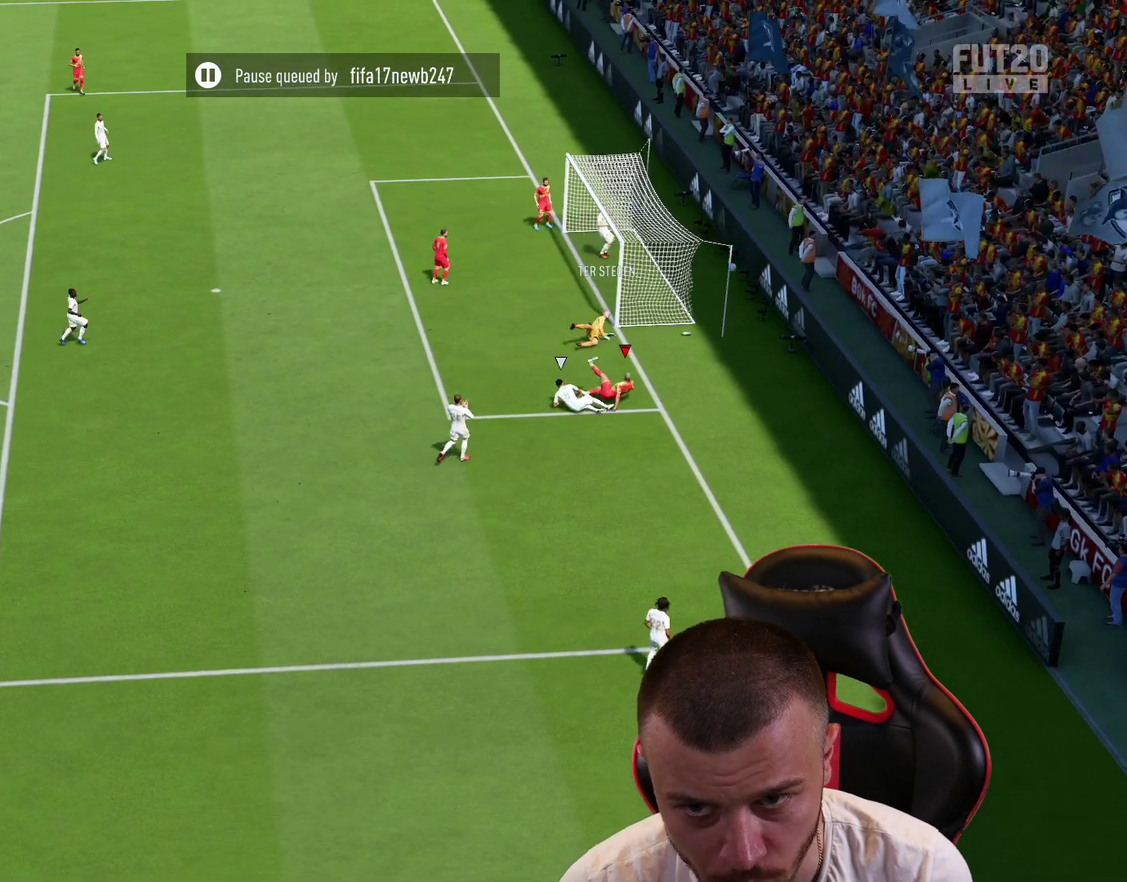
Gameplay with a controller (PlayStation layout); each line is a JSON object with the inputs held at the frame after it (dt_ms = milliseconds from this image to that frame). "events" lists button and stick changes between this image and that frame as [ms after this image, input, new state], when the widget could be followed in between.
{"dt_ms": 600, "buttons": [], "left_stick": "center", "right_stick": "center", "events": [[33, "left_stick", "center"]]}
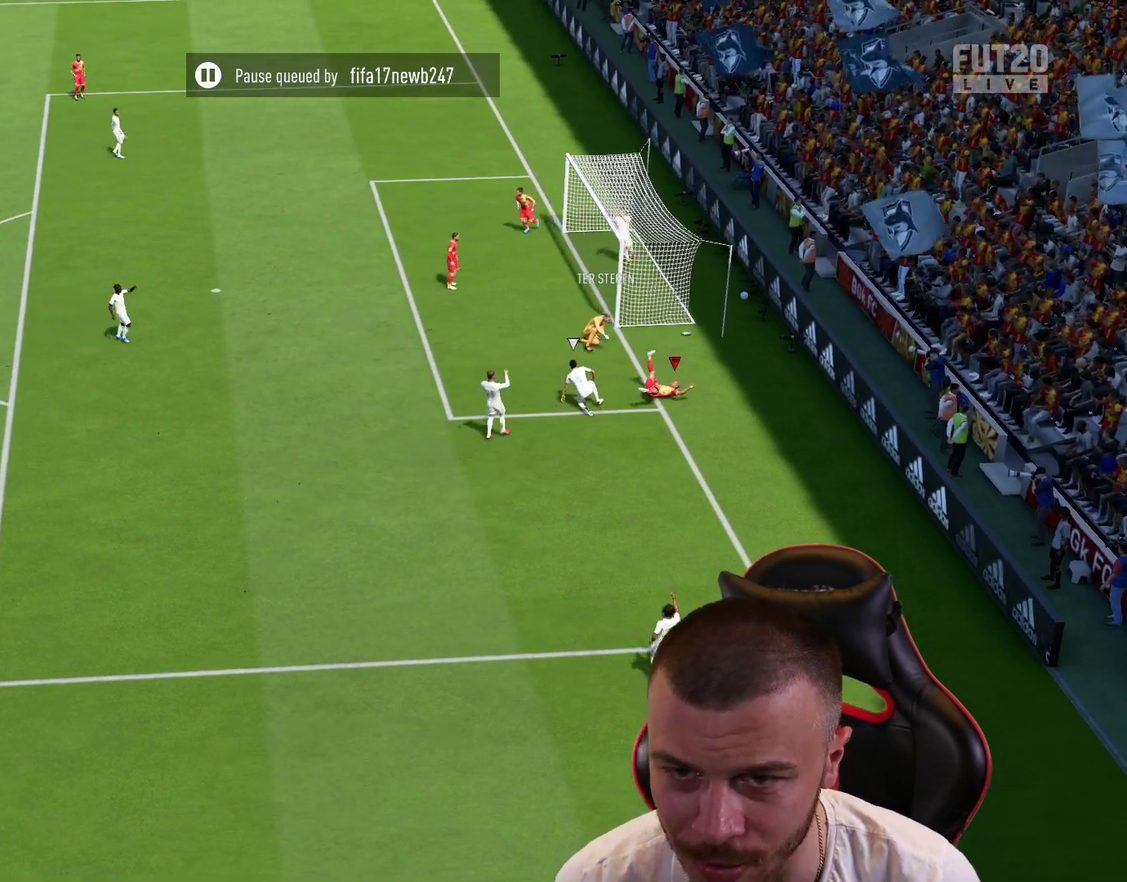
{"dt_ms": 801, "buttons": [], "left_stick": "center", "right_stick": "center", "events": []}
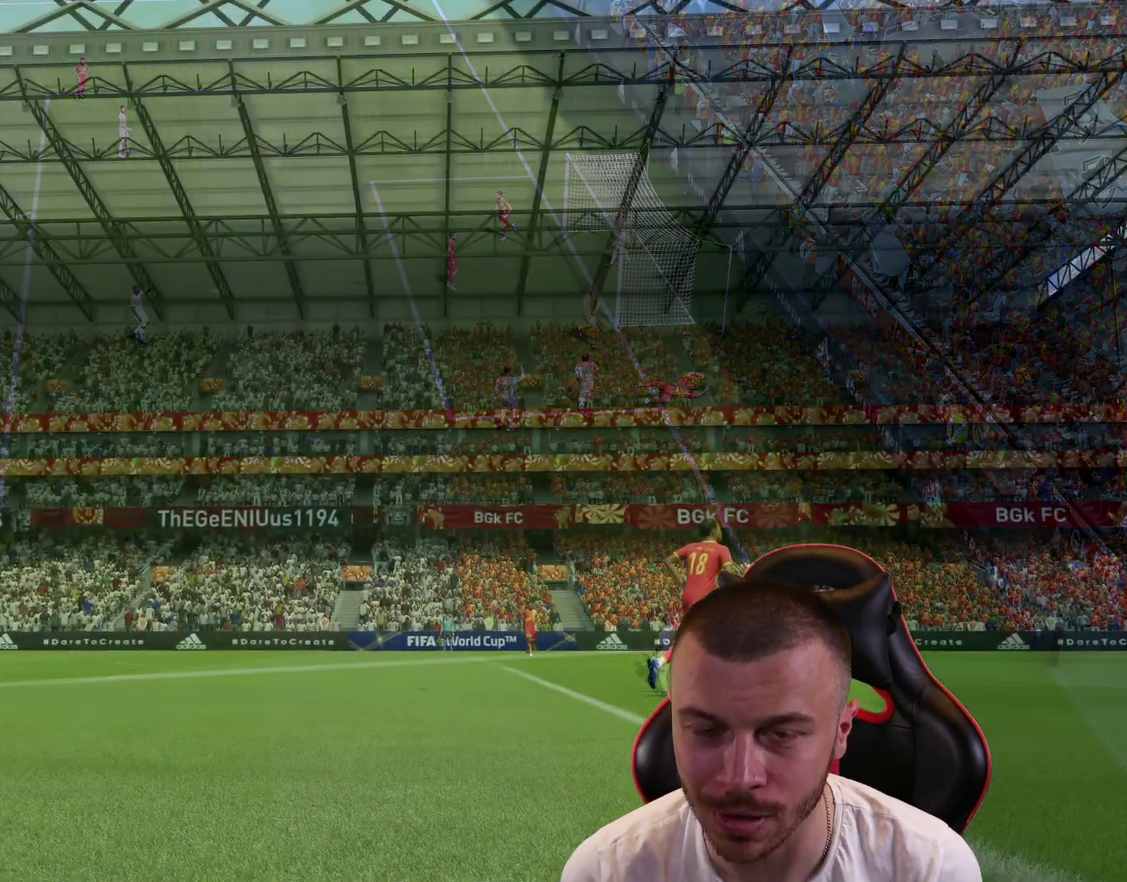
{"dt_ms": 301, "buttons": [], "left_stick": "center", "right_stick": "center", "events": []}
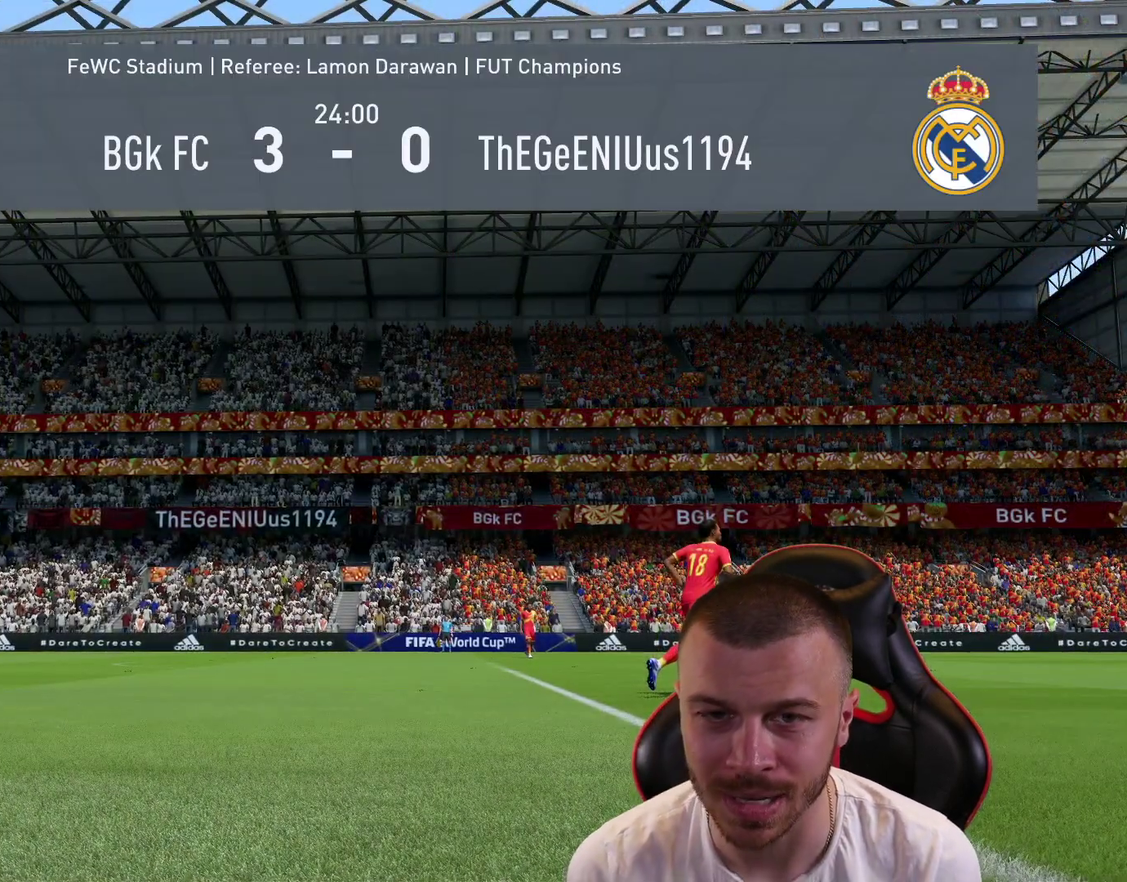
{"dt_ms": 400, "buttons": [], "left_stick": "center", "right_stick": "center", "events": []}
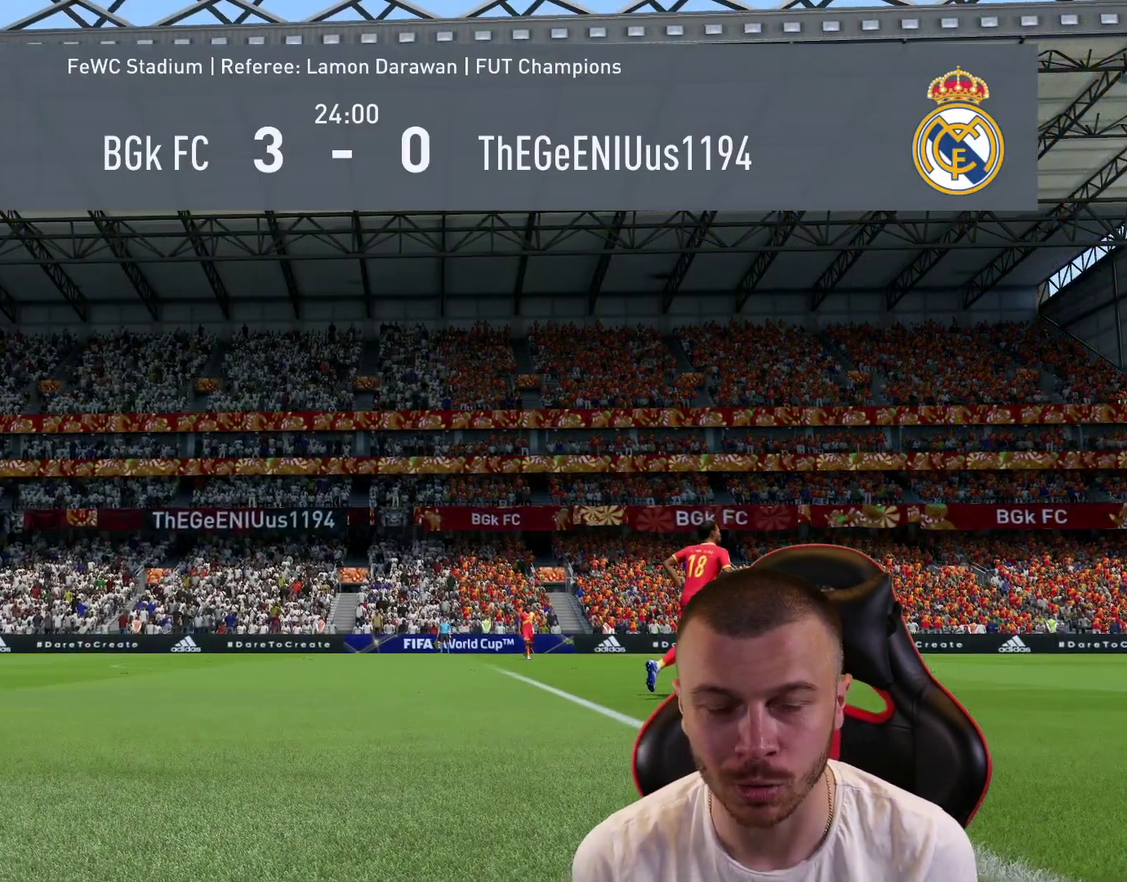
{"dt_ms": 601, "buttons": ["L2", "R1", "R2"], "left_stick": "left", "right_stick": "center", "events": [[250, "DPAD_LEFT", "down"], [350, "DPAD_LEFT", "up"], [434, "DPAD_LEFT", "down"], [567, "DPAD_LEFT", "up"], [584, "L2", "down"], [584, "R1", "down"], [584, "R2", "down"], [584, "left_stick", "left"]]}
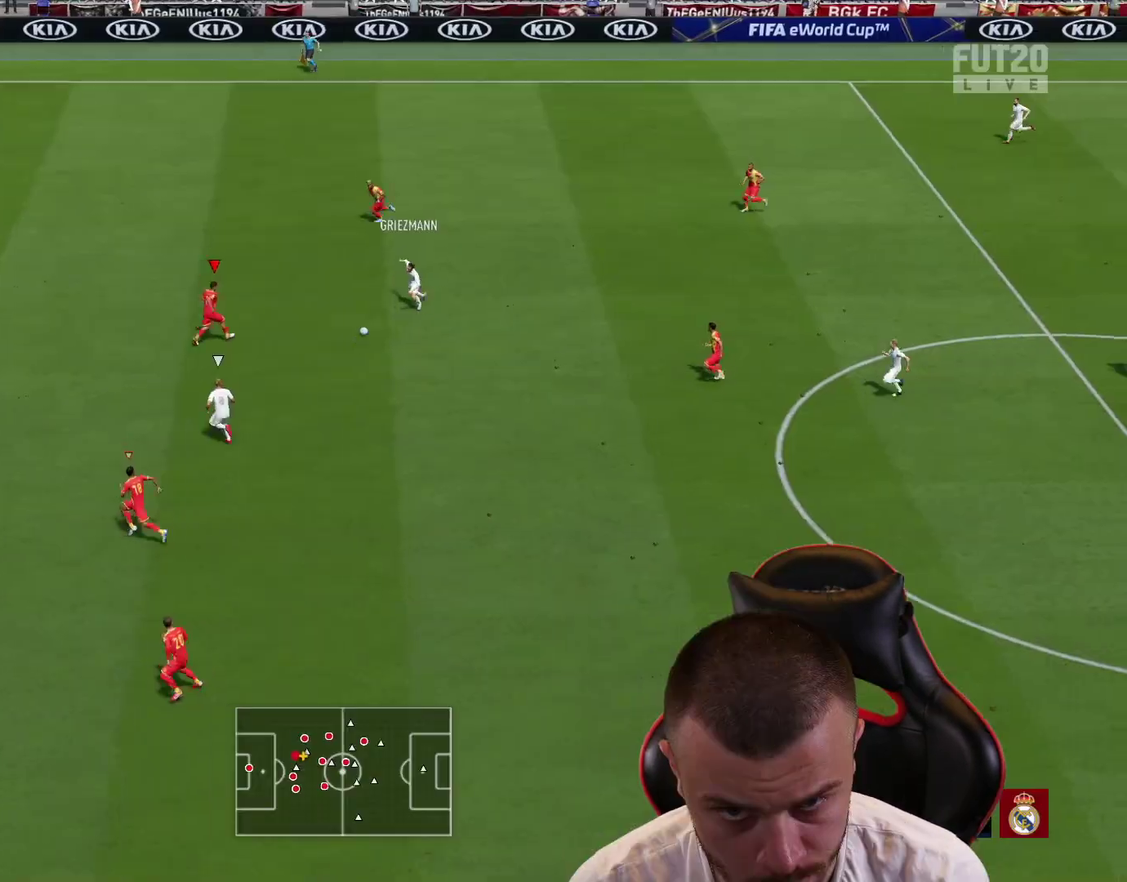
{"dt_ms": 700, "buttons": ["L2", "R1", "R2"], "left_stick": "down-right", "right_stick": "center", "events": [[216, "left_stick", "down-left"], [267, "R2", "up"], [317, "left_stick", "down"], [433, "left_stick", "down-right"], [467, "R2", "down"]]}
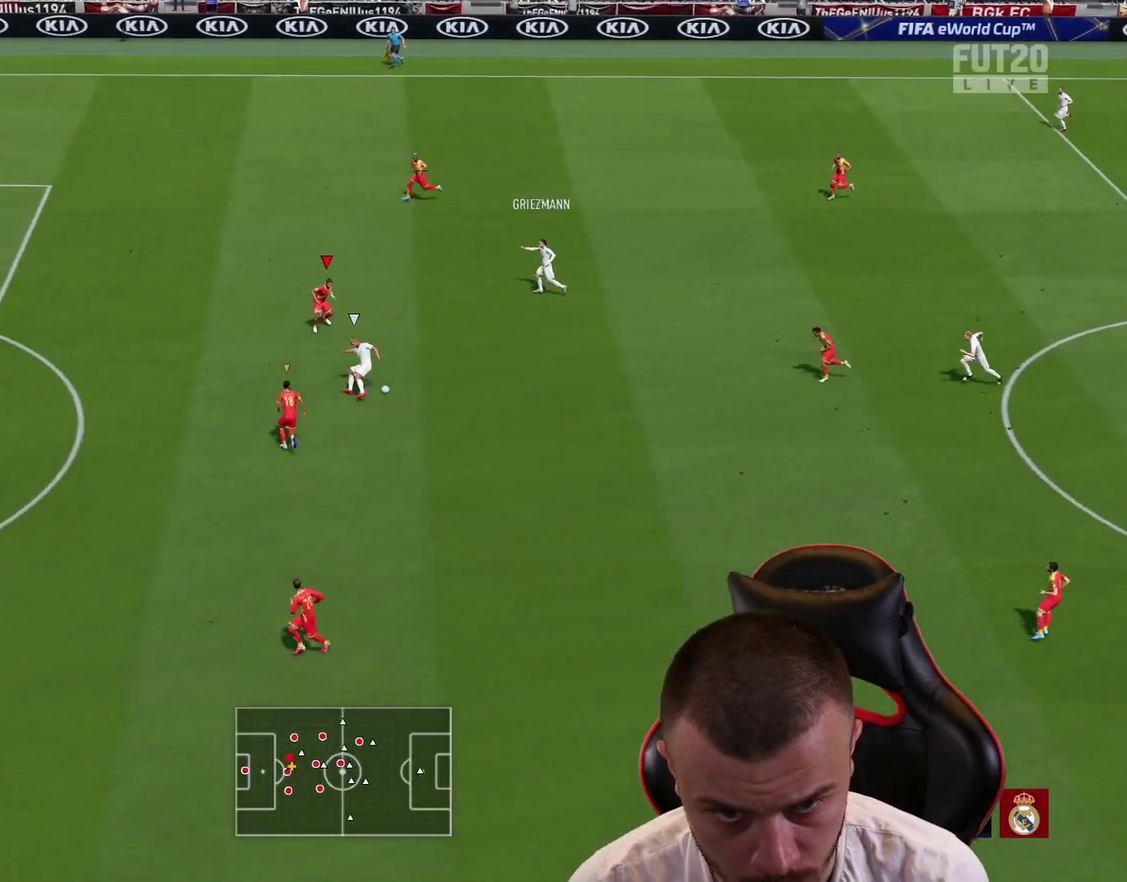
{"dt_ms": 301, "buttons": ["CROSS", "L2", "R1", "R2"], "left_stick": "right", "right_stick": "center", "events": [[267, "CROSS", "down"], [301, "left_stick", "right"]]}